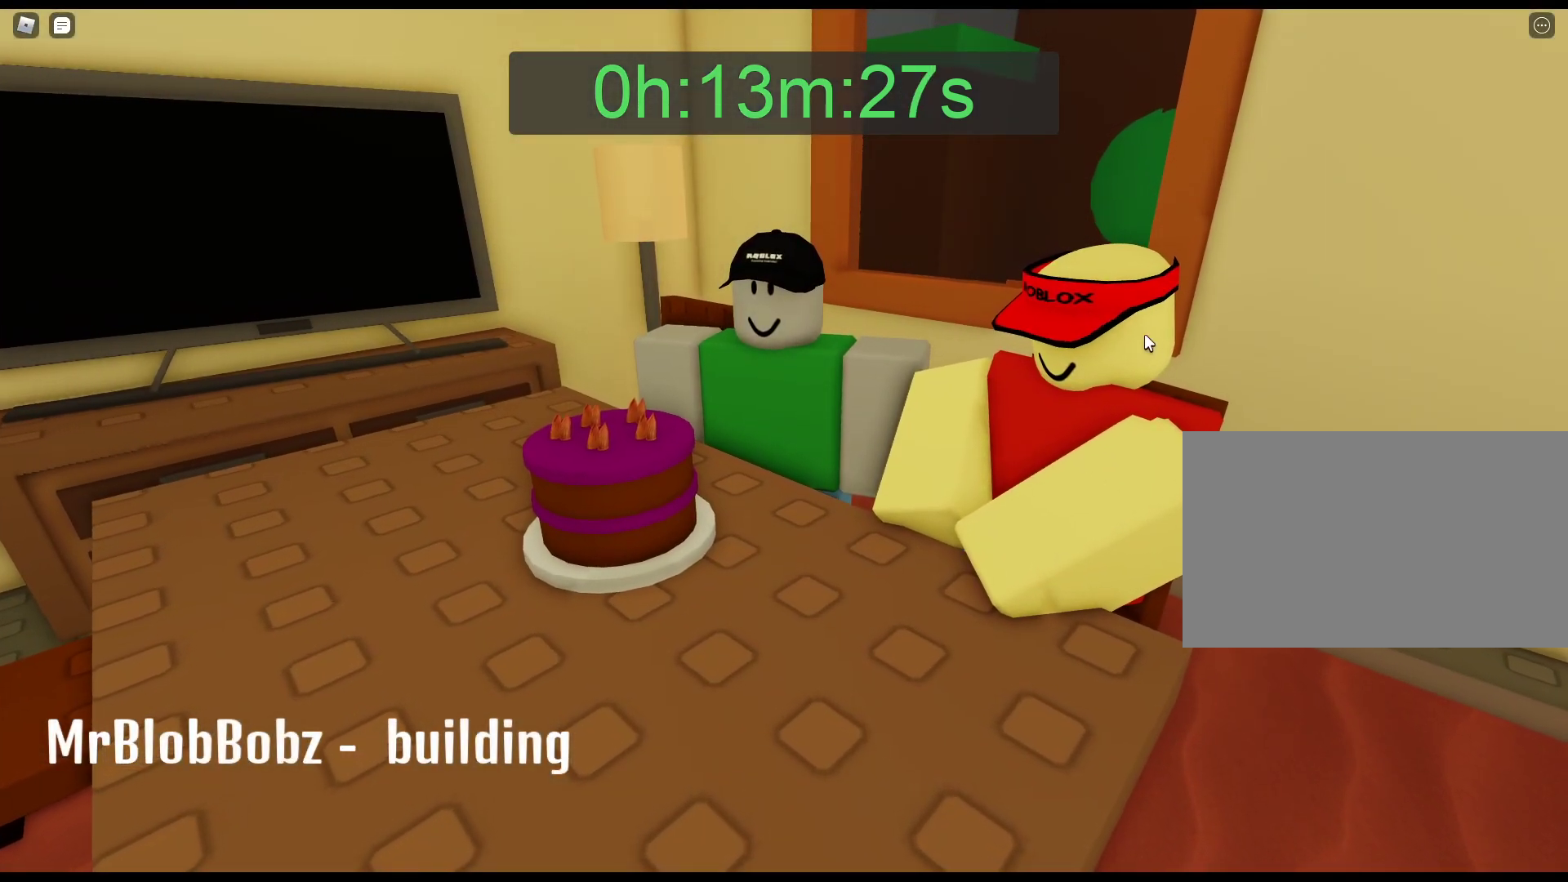
Gameplay with keyboard and mouse; each line is a JSON object with the keys and mouse buttons held at the frame after it. "events" lists presses ("down") and releases ("up") of "1", "2", "3", "4", "5", "a", "alt", "c", "caps_lock", "ctrl", "d", "e", "f", "g", "q", "r", "s", "shift", "space", "t", "tab", "v", "w", "x", "z", "mouse_left", "mouse_wheel" and "mouse_right" between this image and that frame as [ms after this image, input, new state], when the widget could be followed in between. "mouse_left", "mouse_wheel", "mouse_right" = the "left", "wheel", "right" buttons of the "mouse" list. No other keys are recorded. "wheel" means that the mouse wheel is clicked or scrolled. Not read: mouse_move.
{"keys": [], "mouse": ["left"], "events": [[467, "mouse_left", "down"]]}
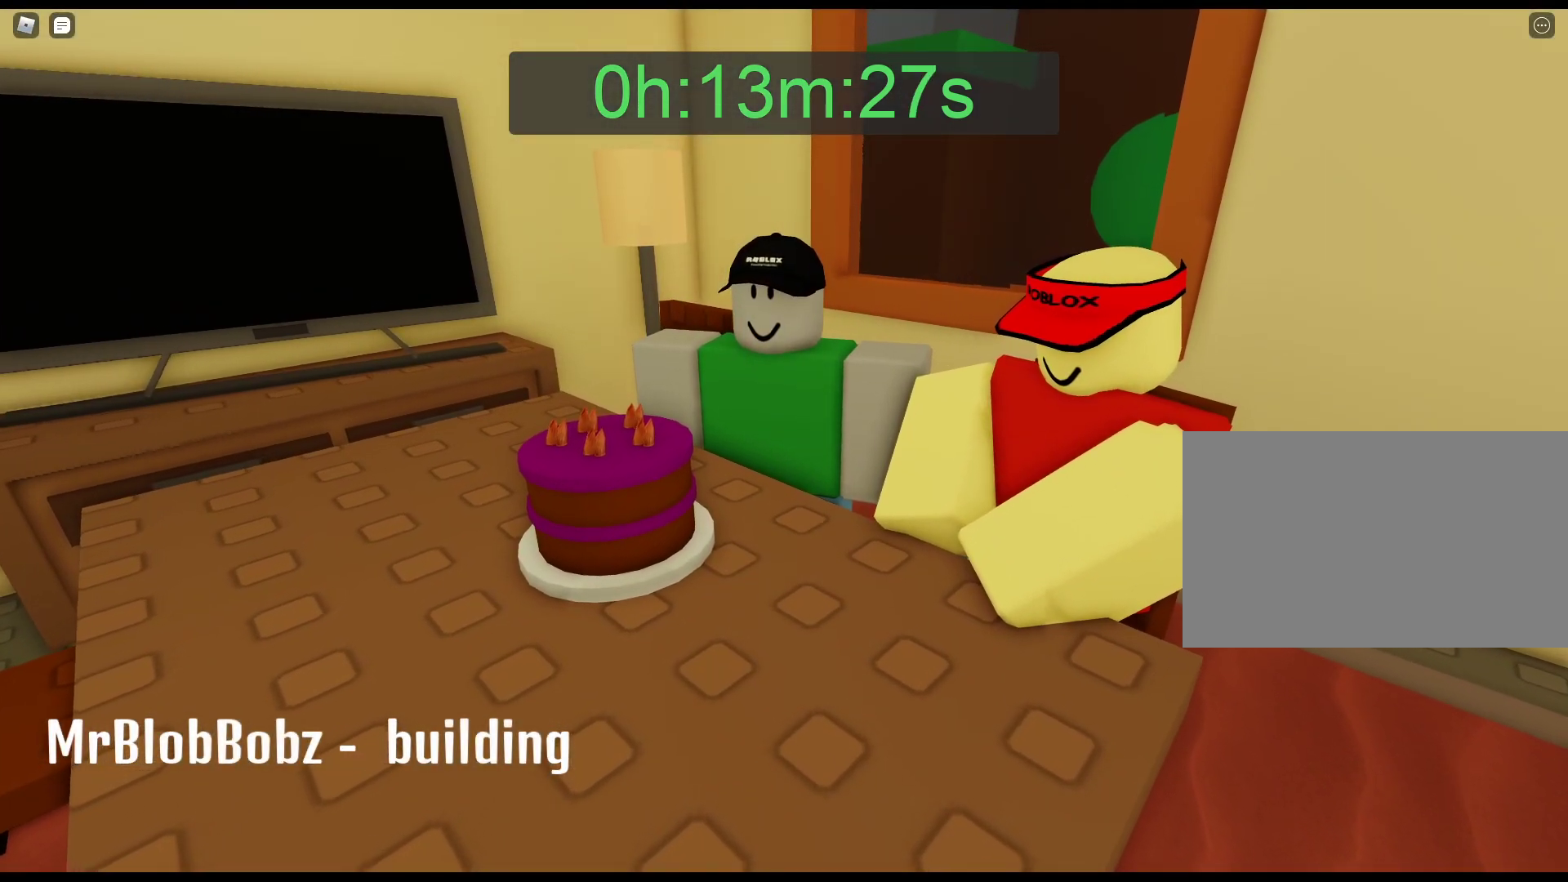
{"keys": [], "mouse": [], "events": [[17, "mouse_left", "up"]]}
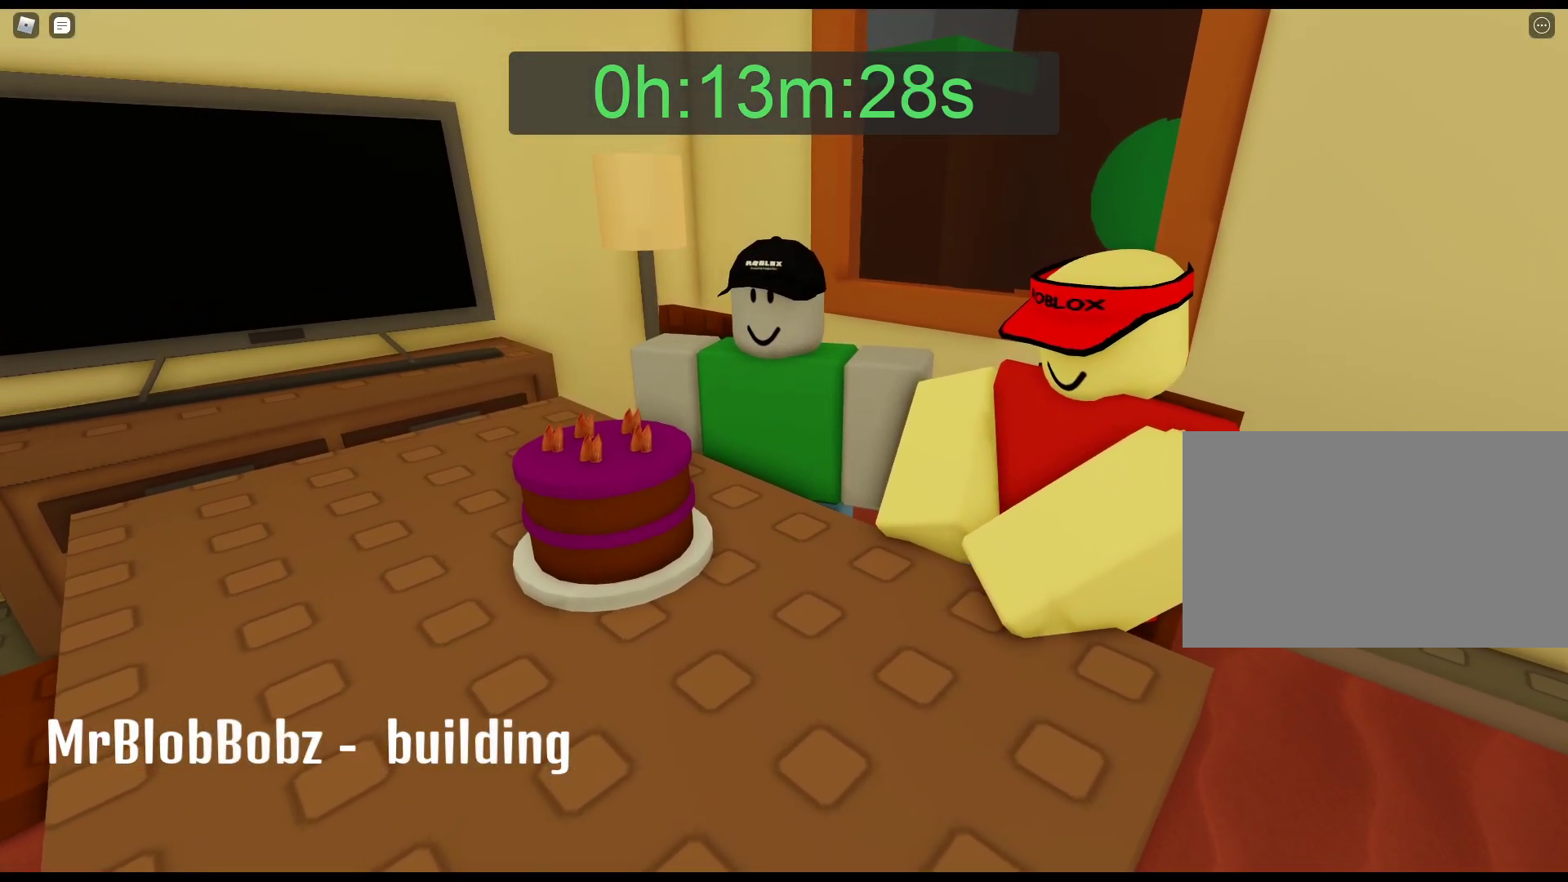
{"keys": [], "mouse": [], "events": []}
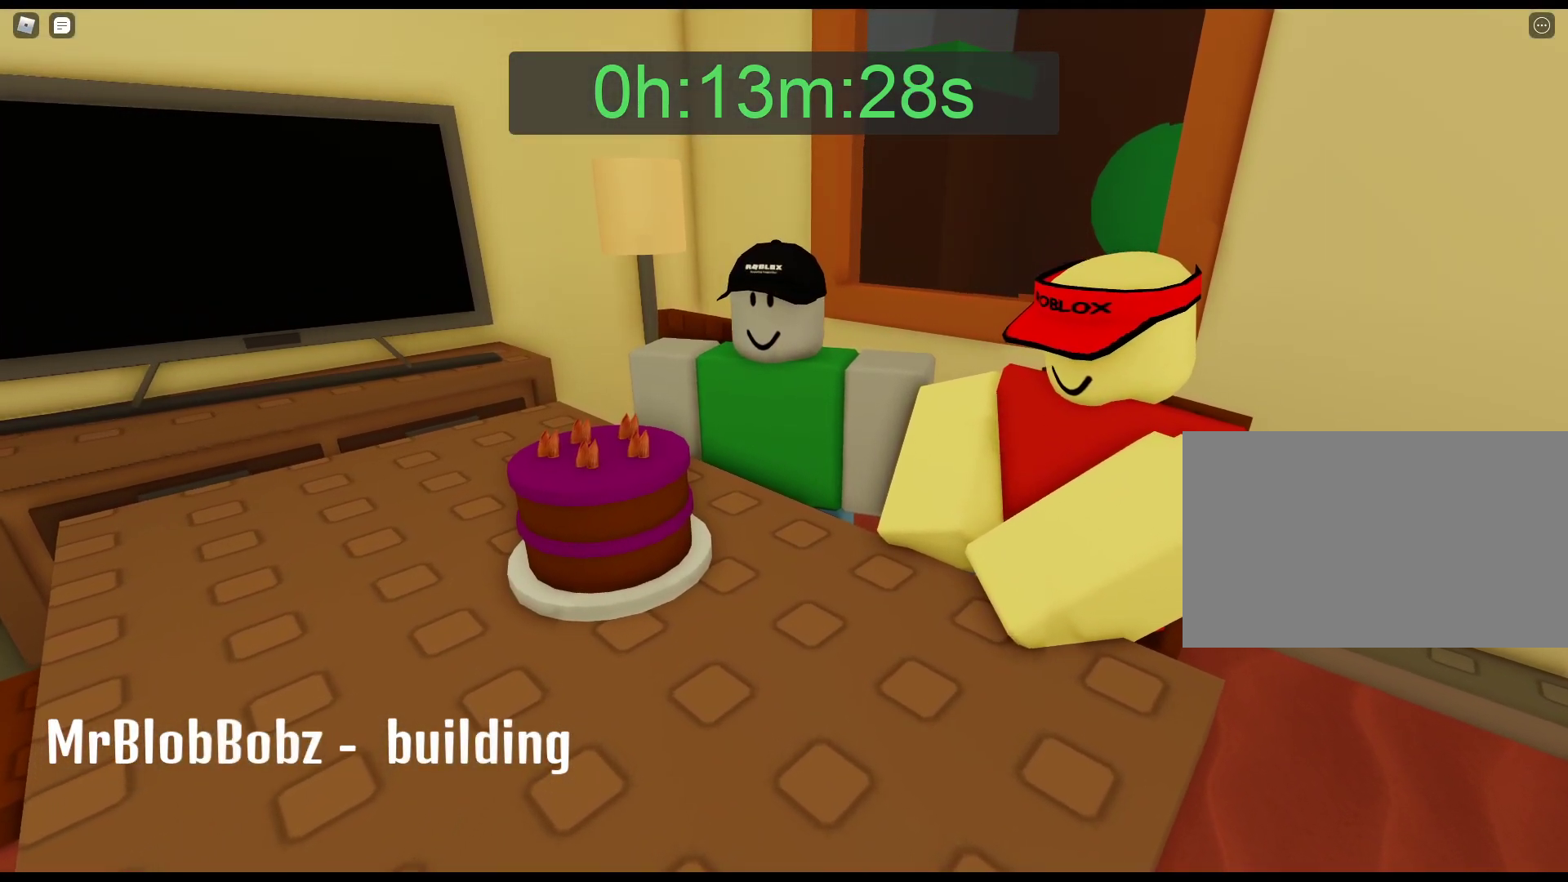
{"keys": [], "mouse": [], "events": []}
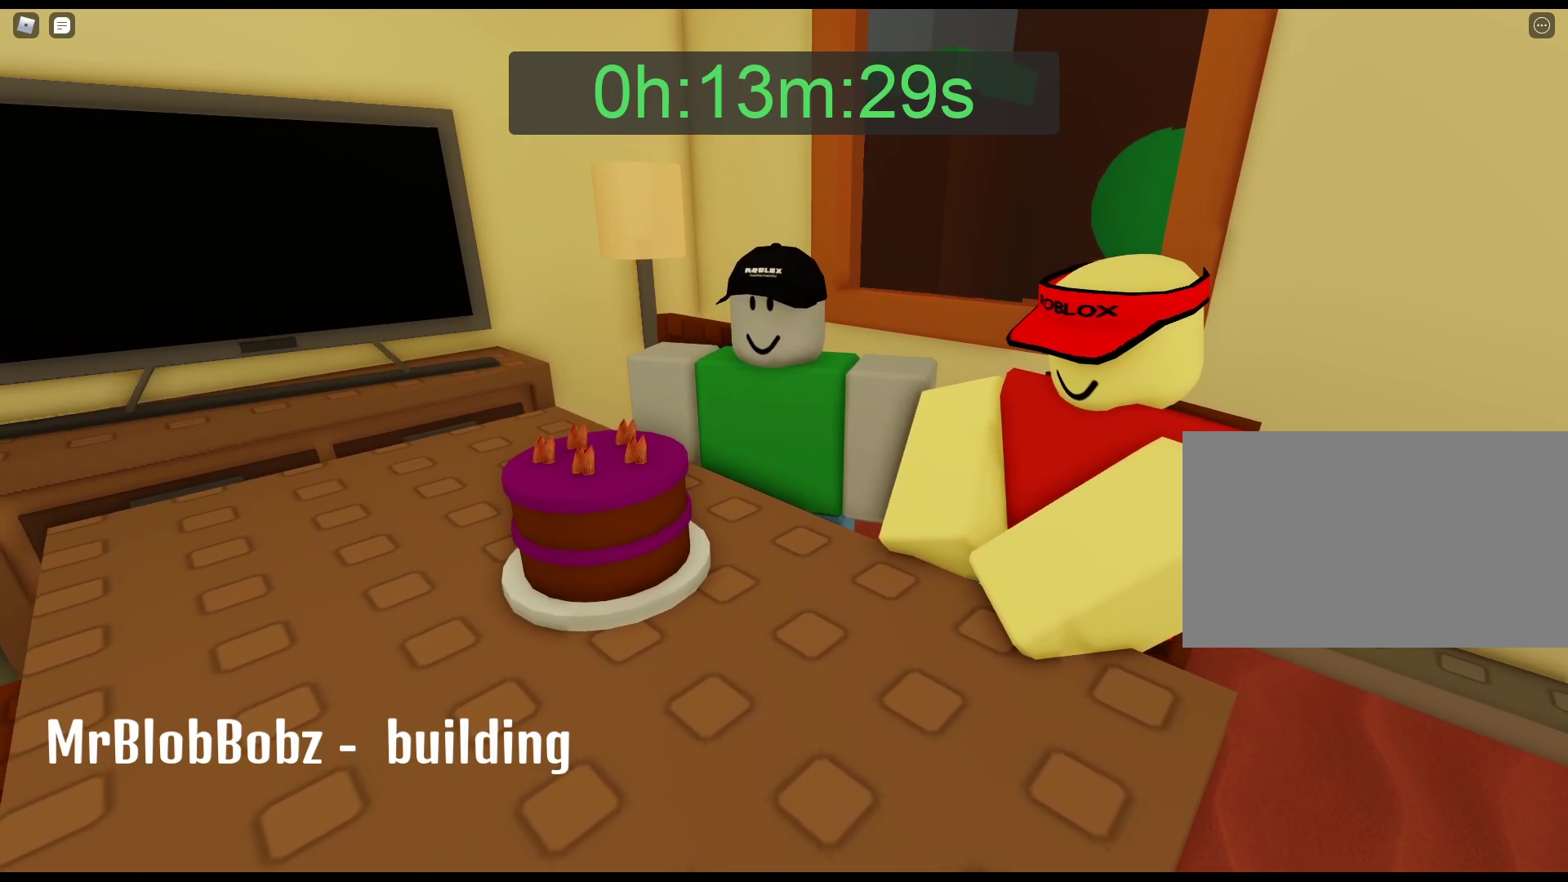
{"keys": [], "mouse": [], "events": []}
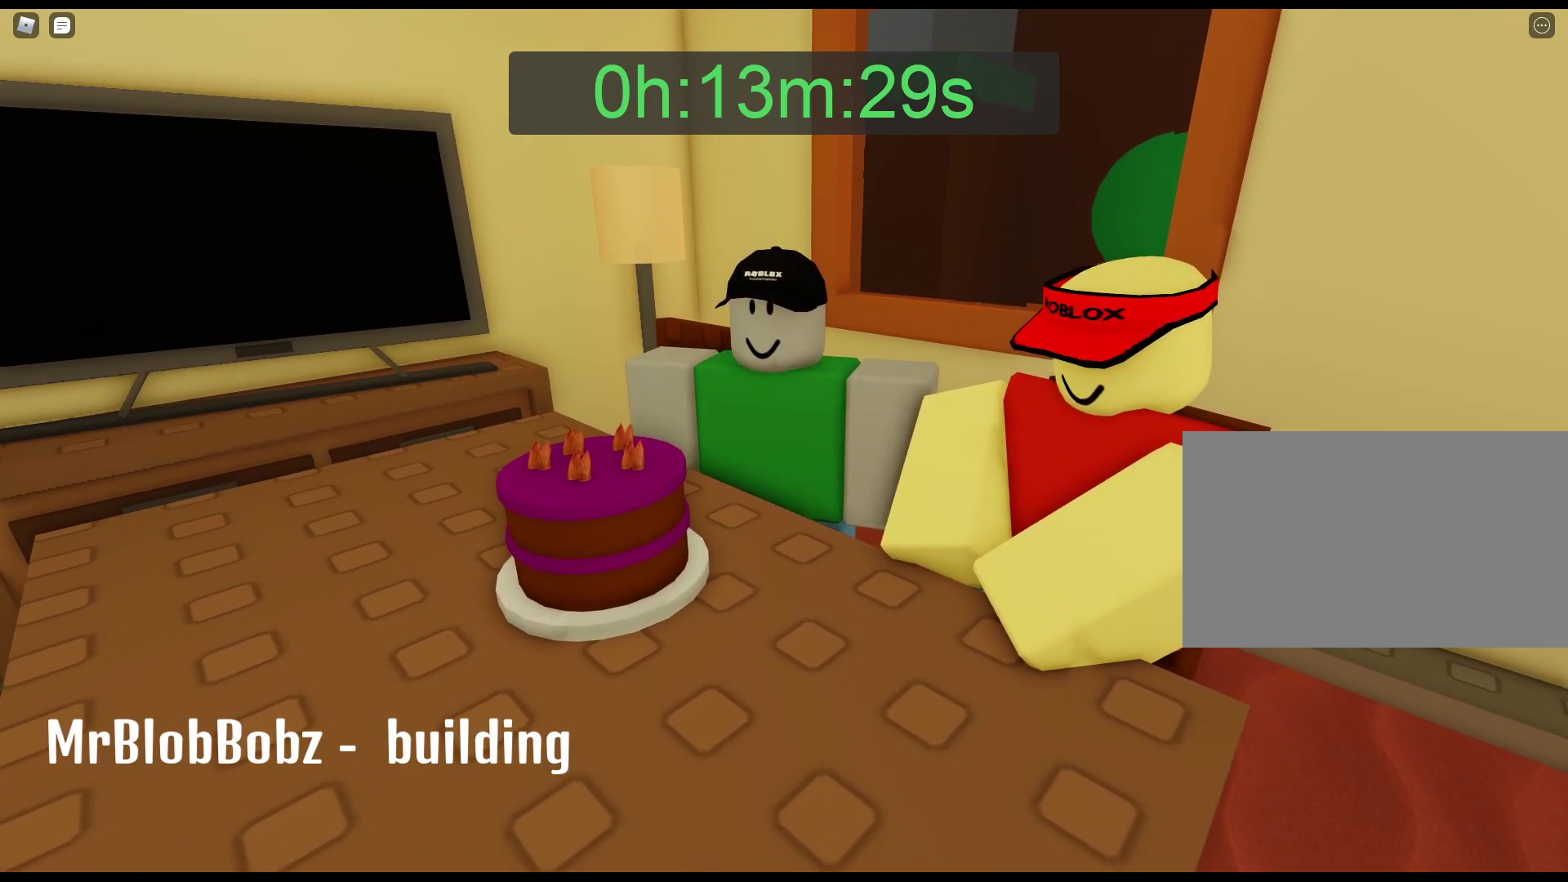
{"keys": [], "mouse": [], "events": []}
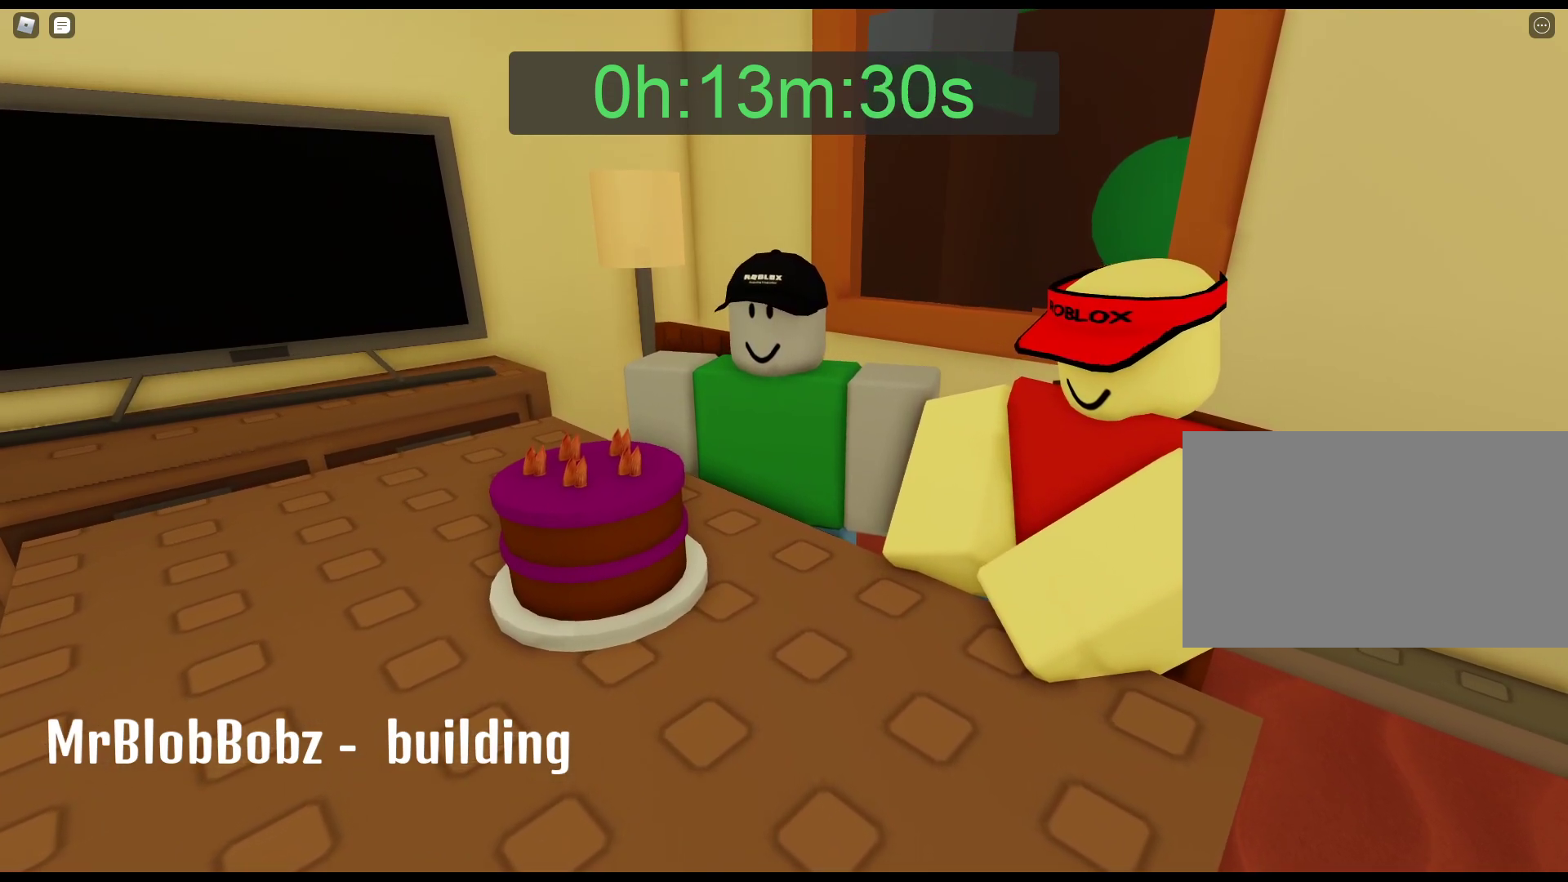
{"keys": [], "mouse": [], "events": []}
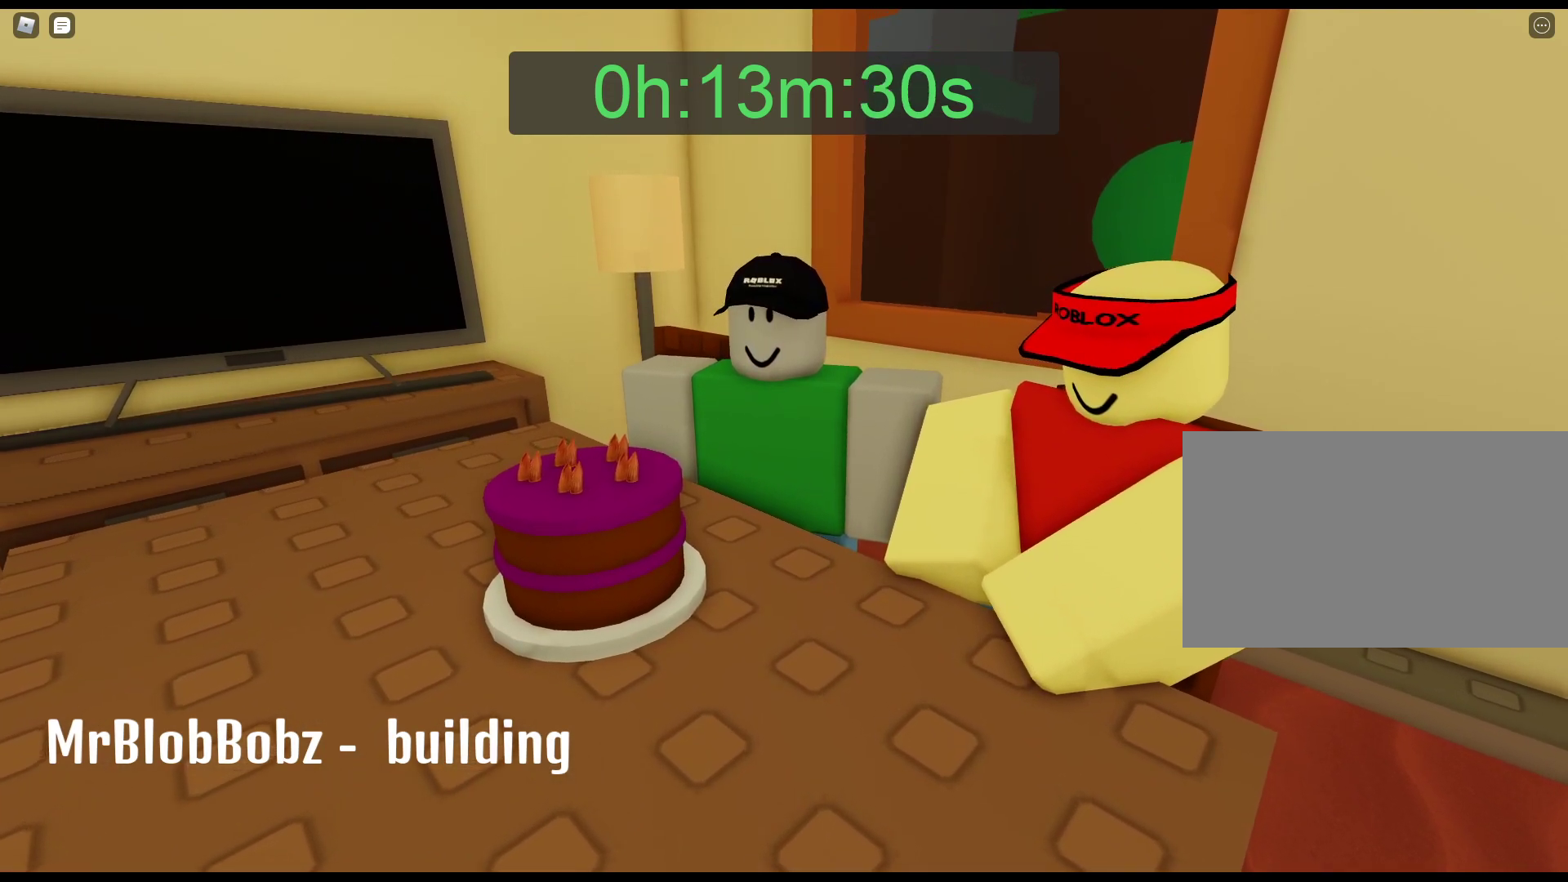
{"keys": [], "mouse": [], "events": []}
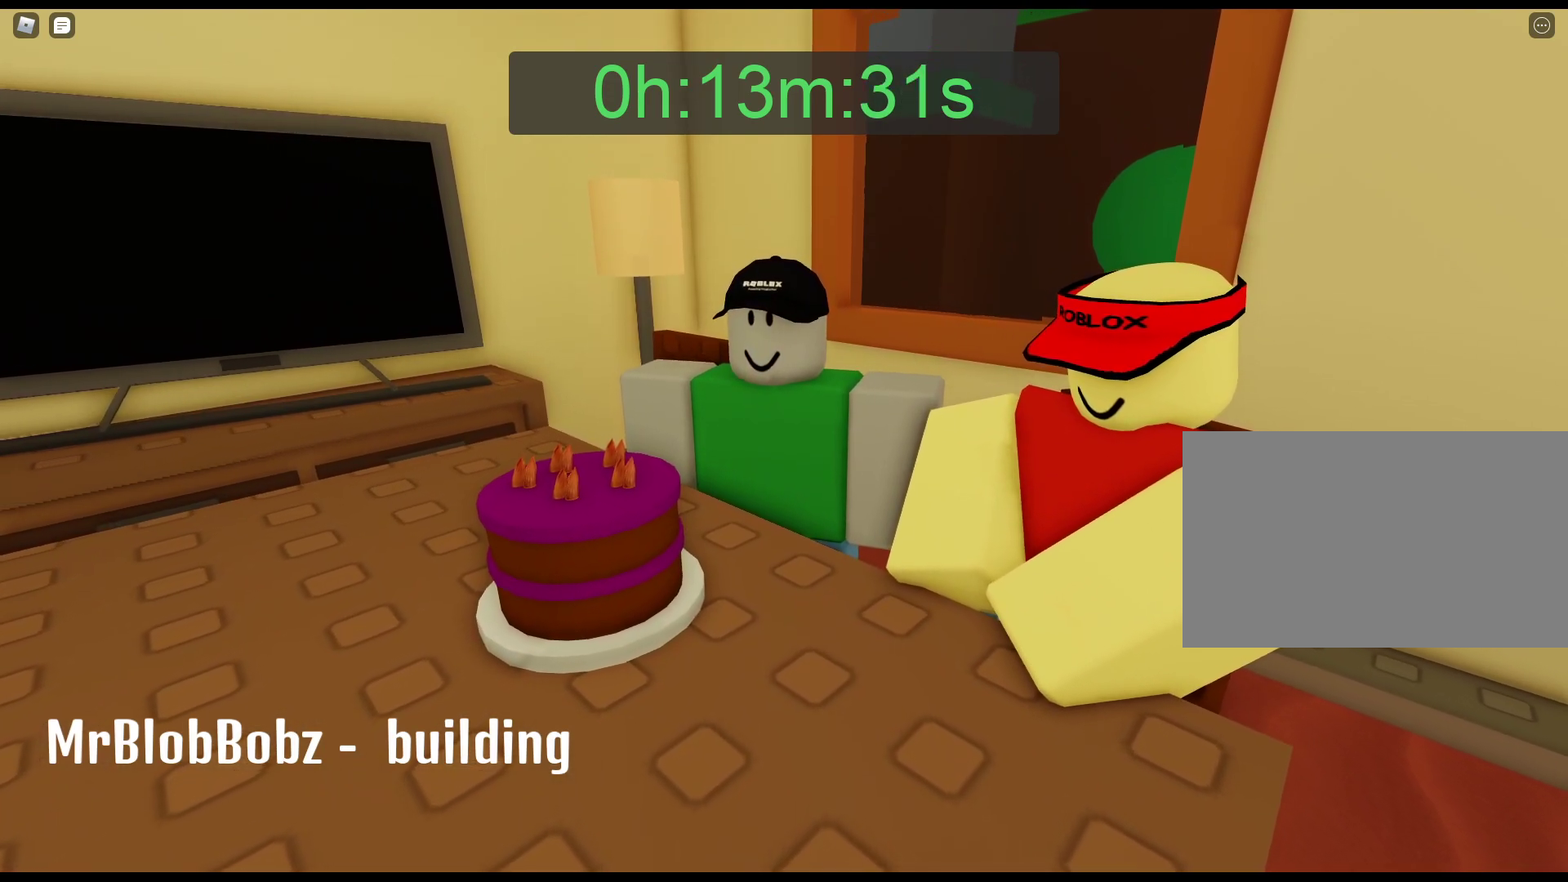
{"keys": ["alt"], "mouse": [], "events": [[33, "alt", "down"]]}
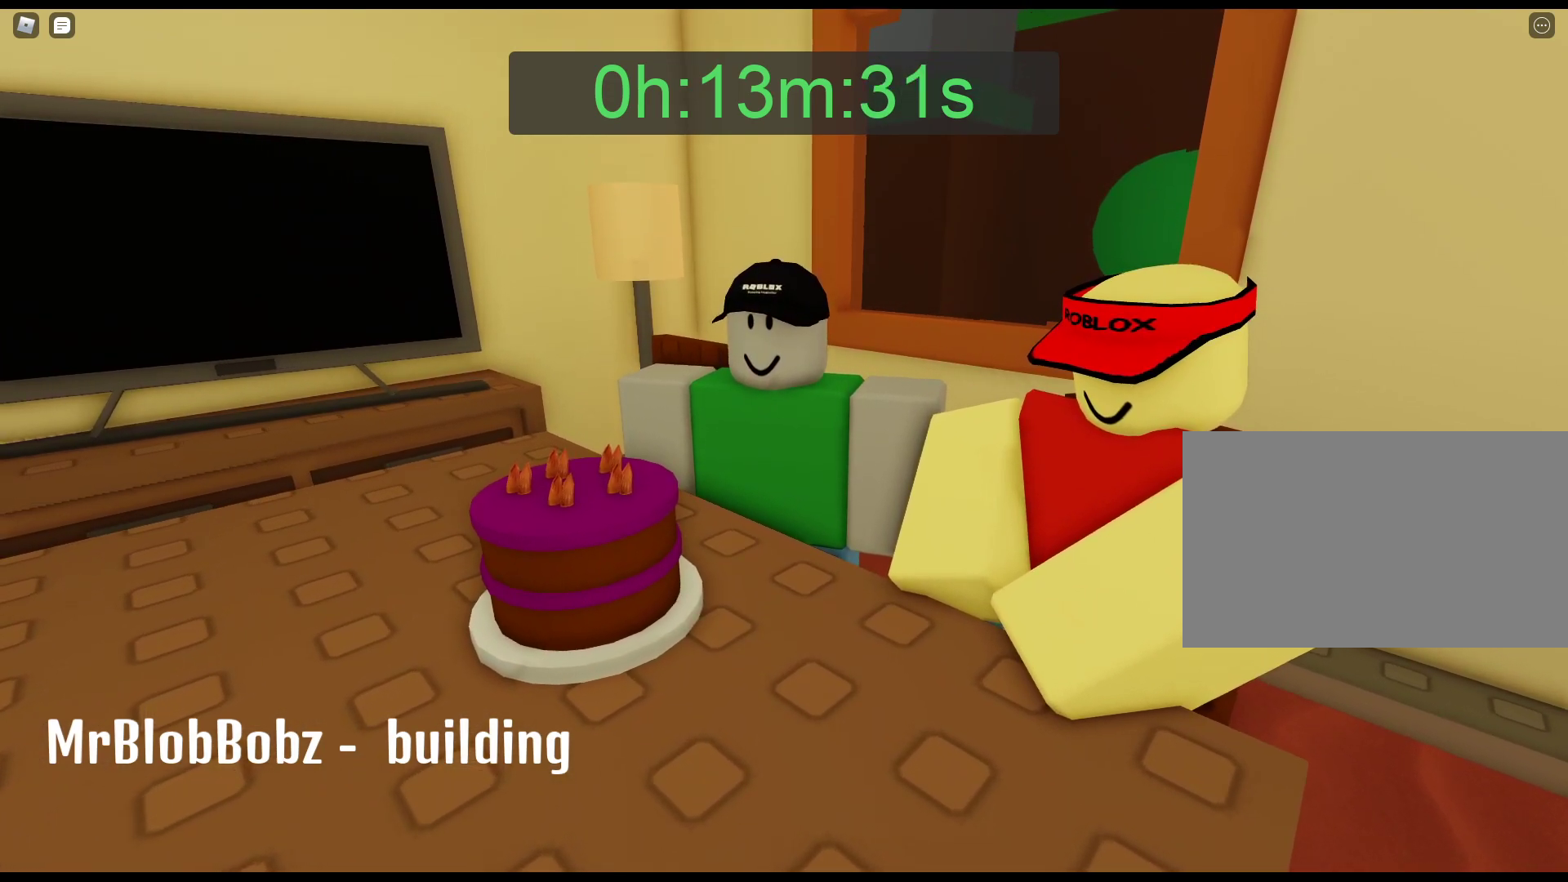
{"keys": ["alt"], "mouse": [], "events": []}
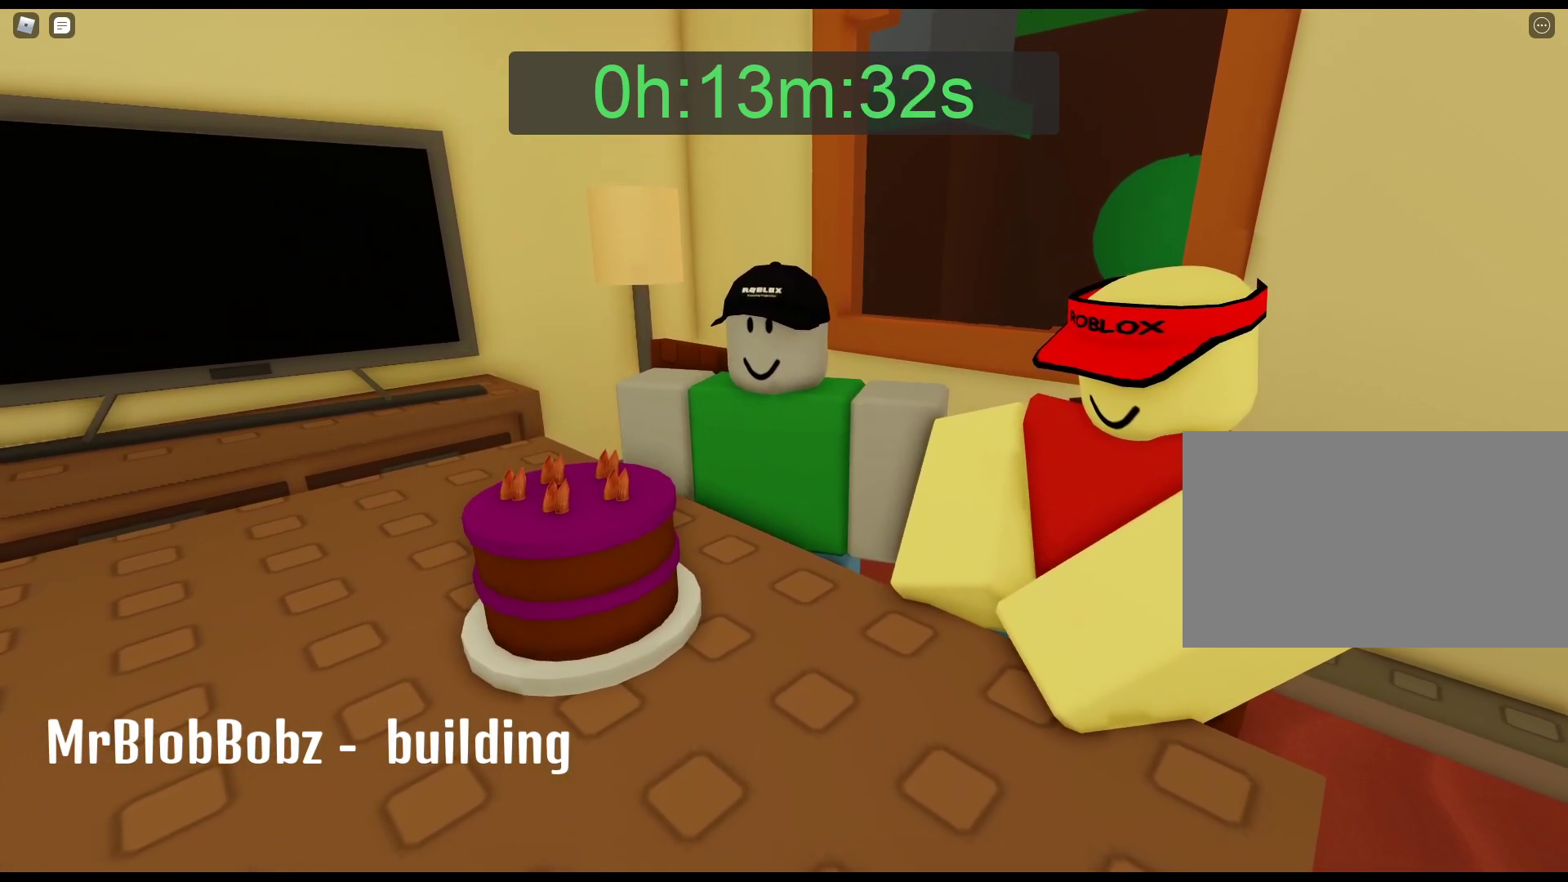
{"keys": ["alt"], "mouse": [], "events": []}
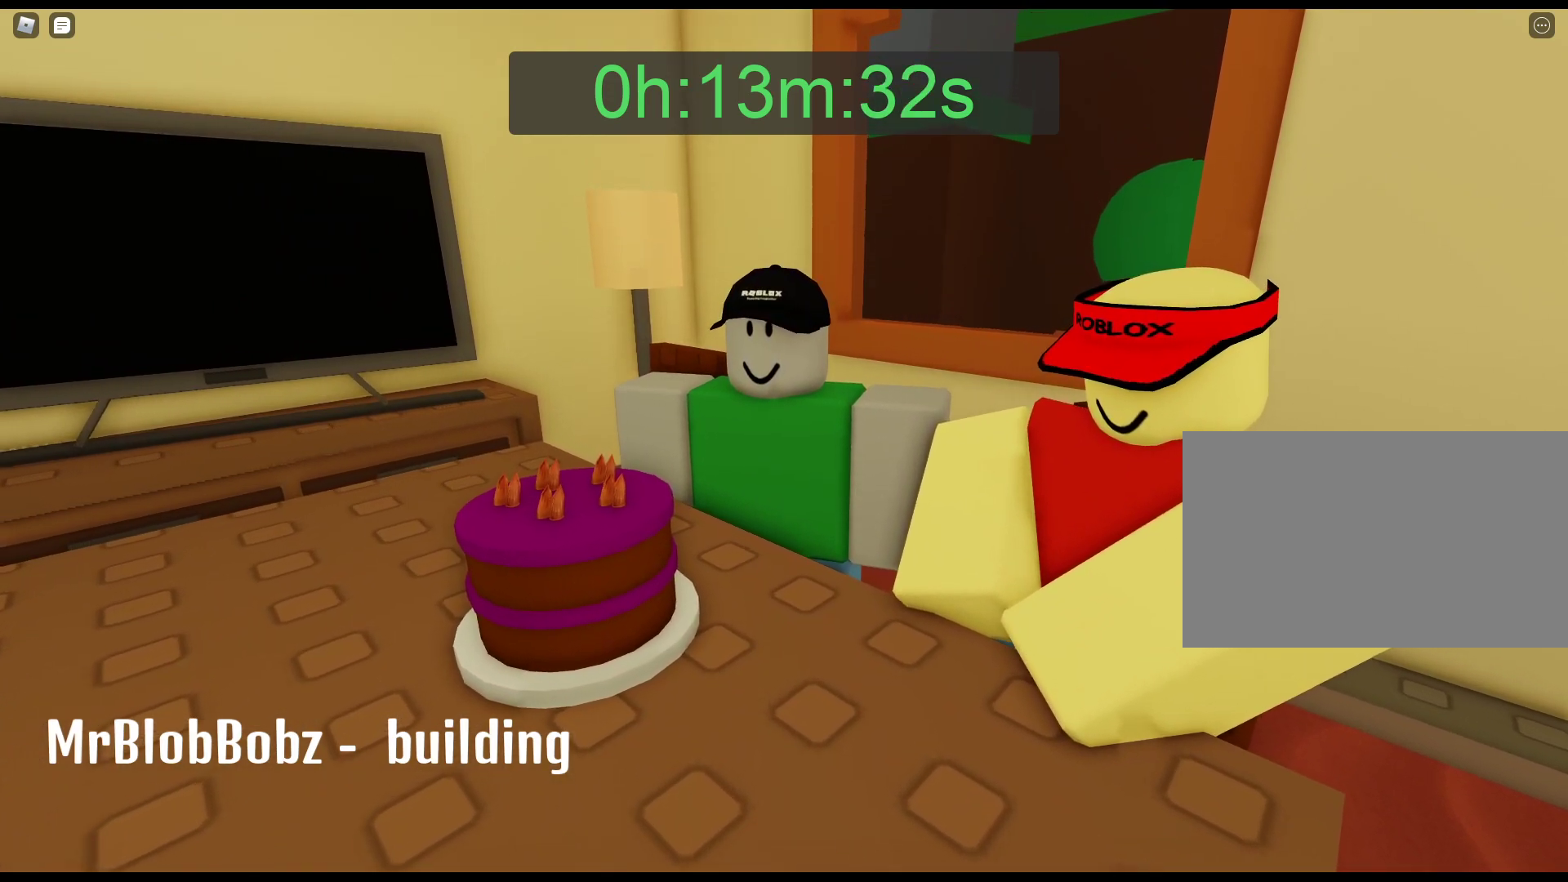
{"keys": ["alt"], "mouse": [], "events": []}
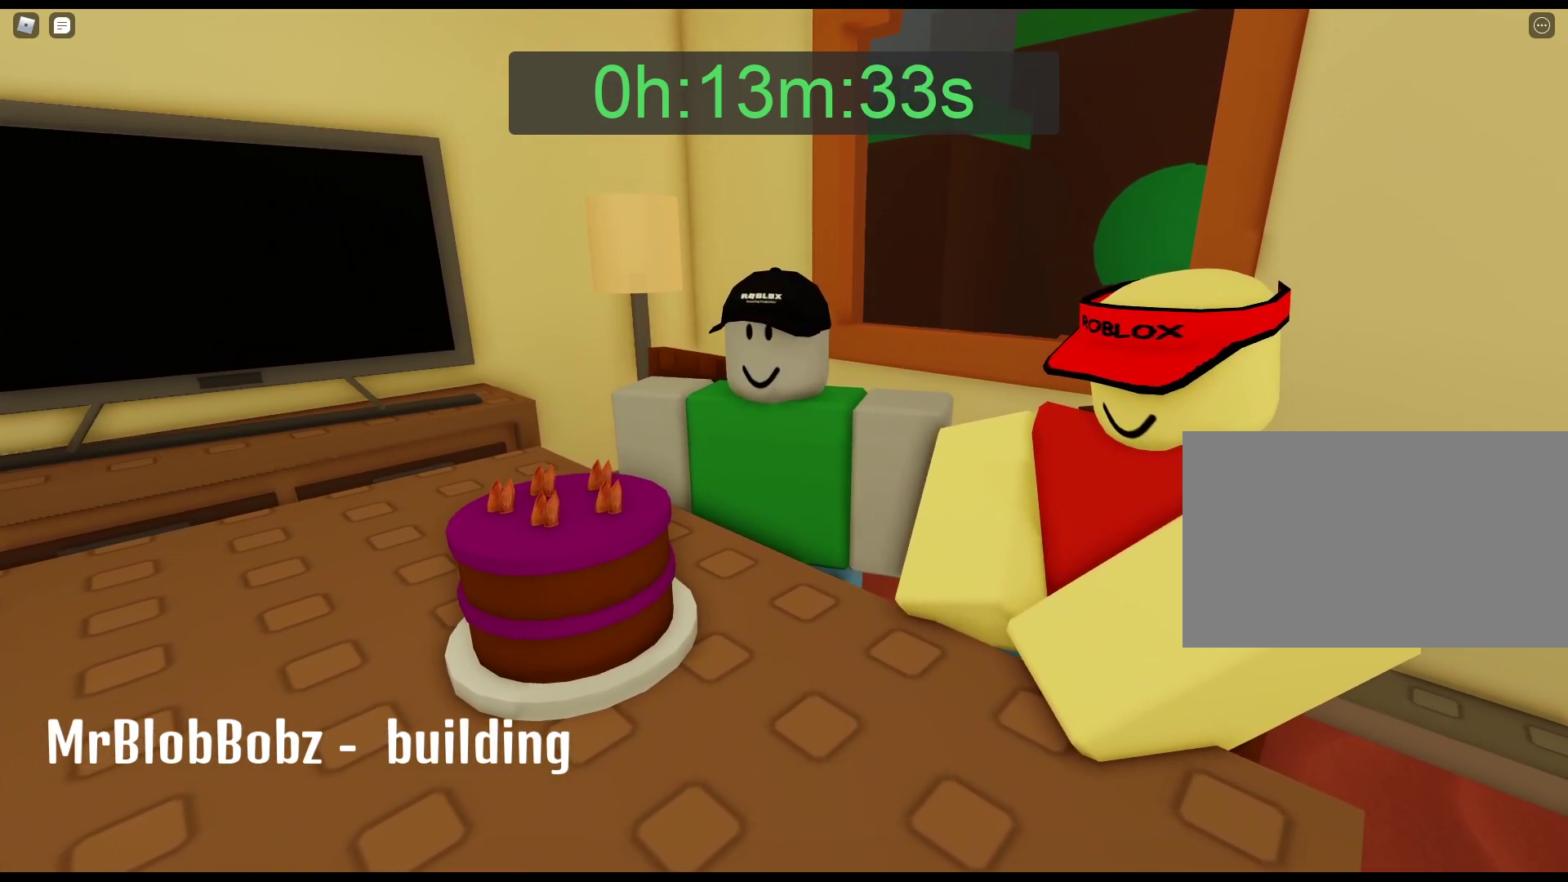
{"keys": ["alt"], "mouse": [], "events": []}
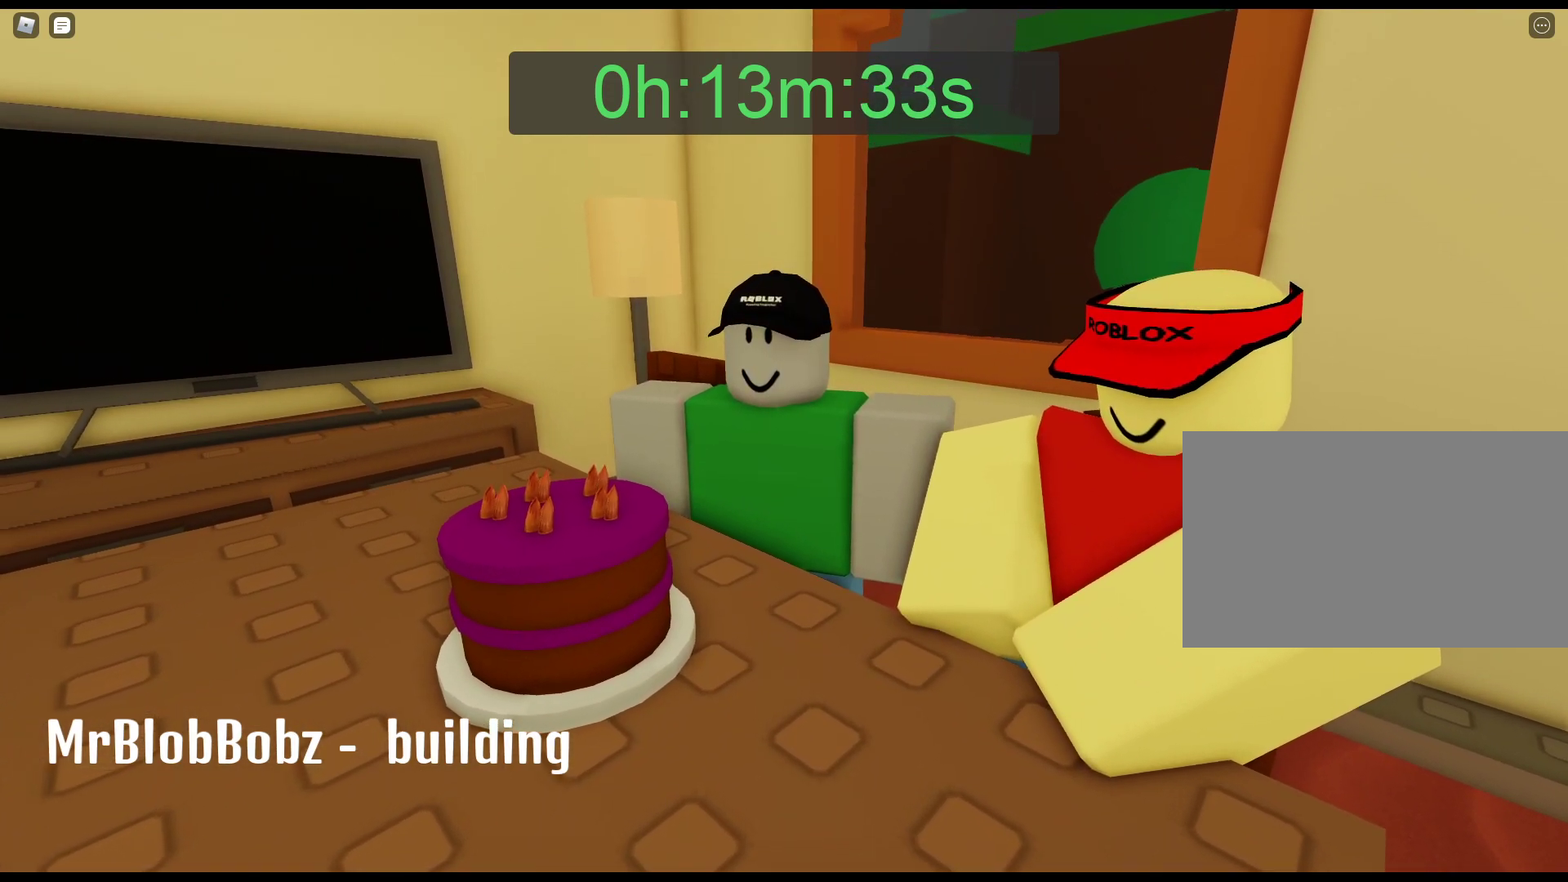
{"keys": ["alt"], "mouse": [], "events": []}
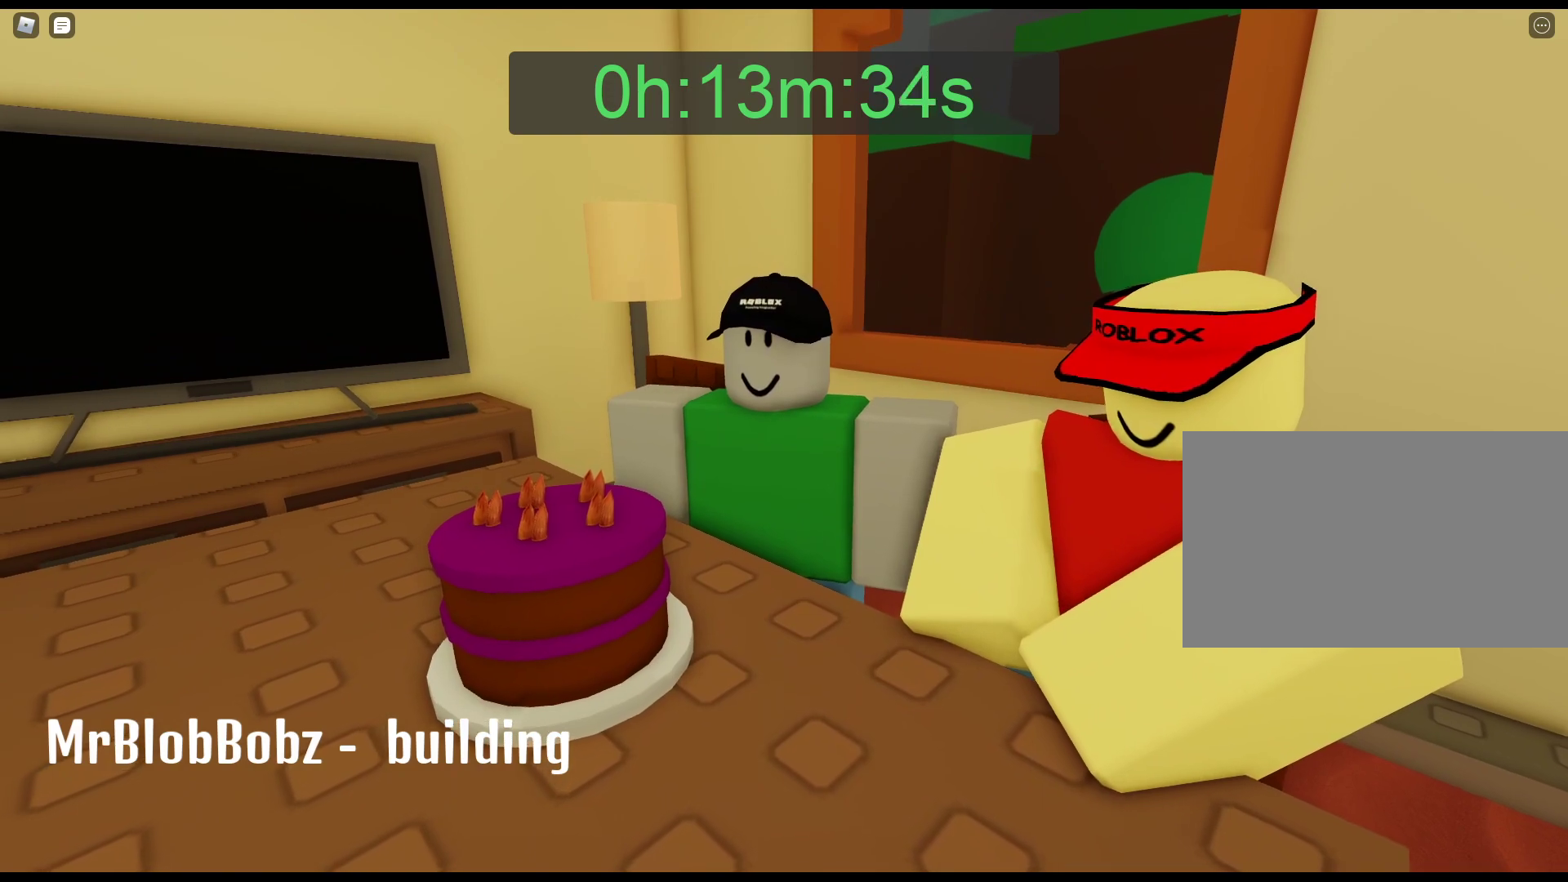
{"keys": ["alt"], "mouse": [], "events": []}
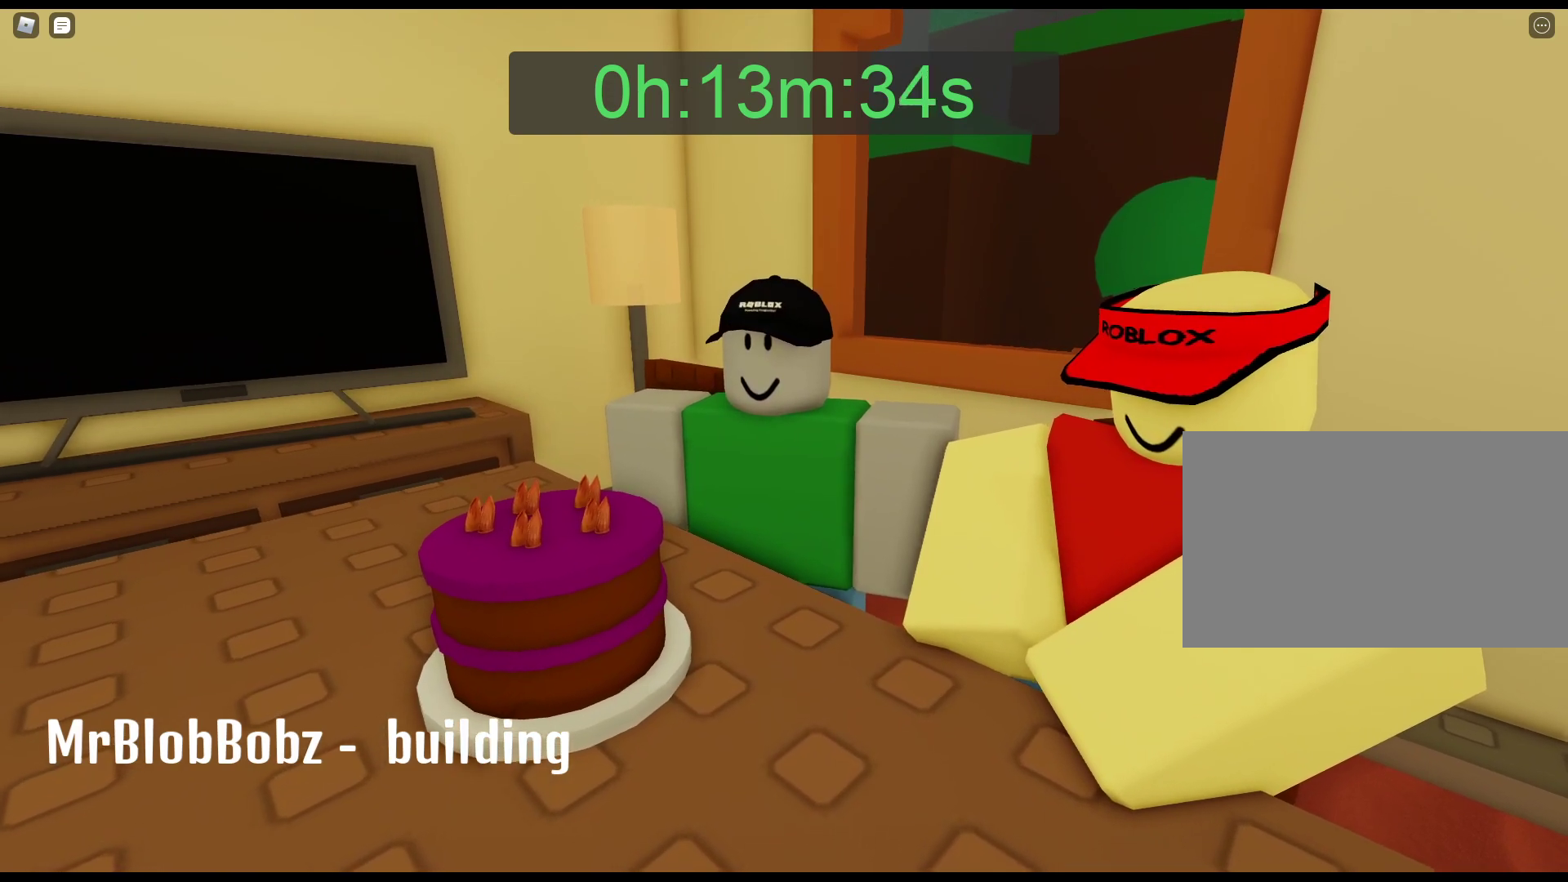
{"keys": ["alt"], "mouse": [], "events": []}
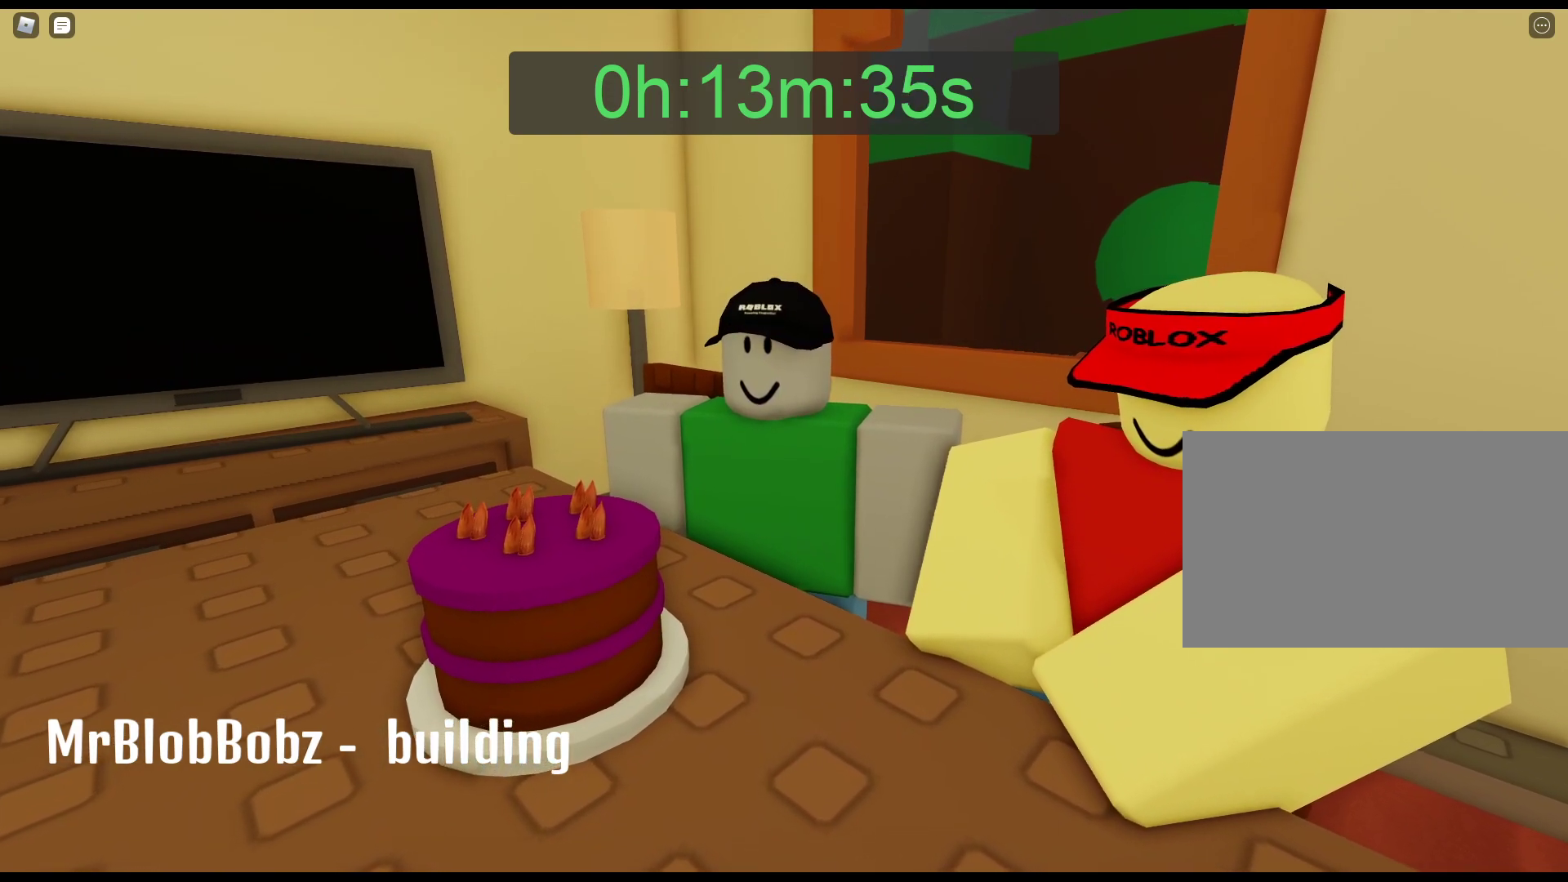
{"keys": ["alt"], "mouse": [], "events": []}
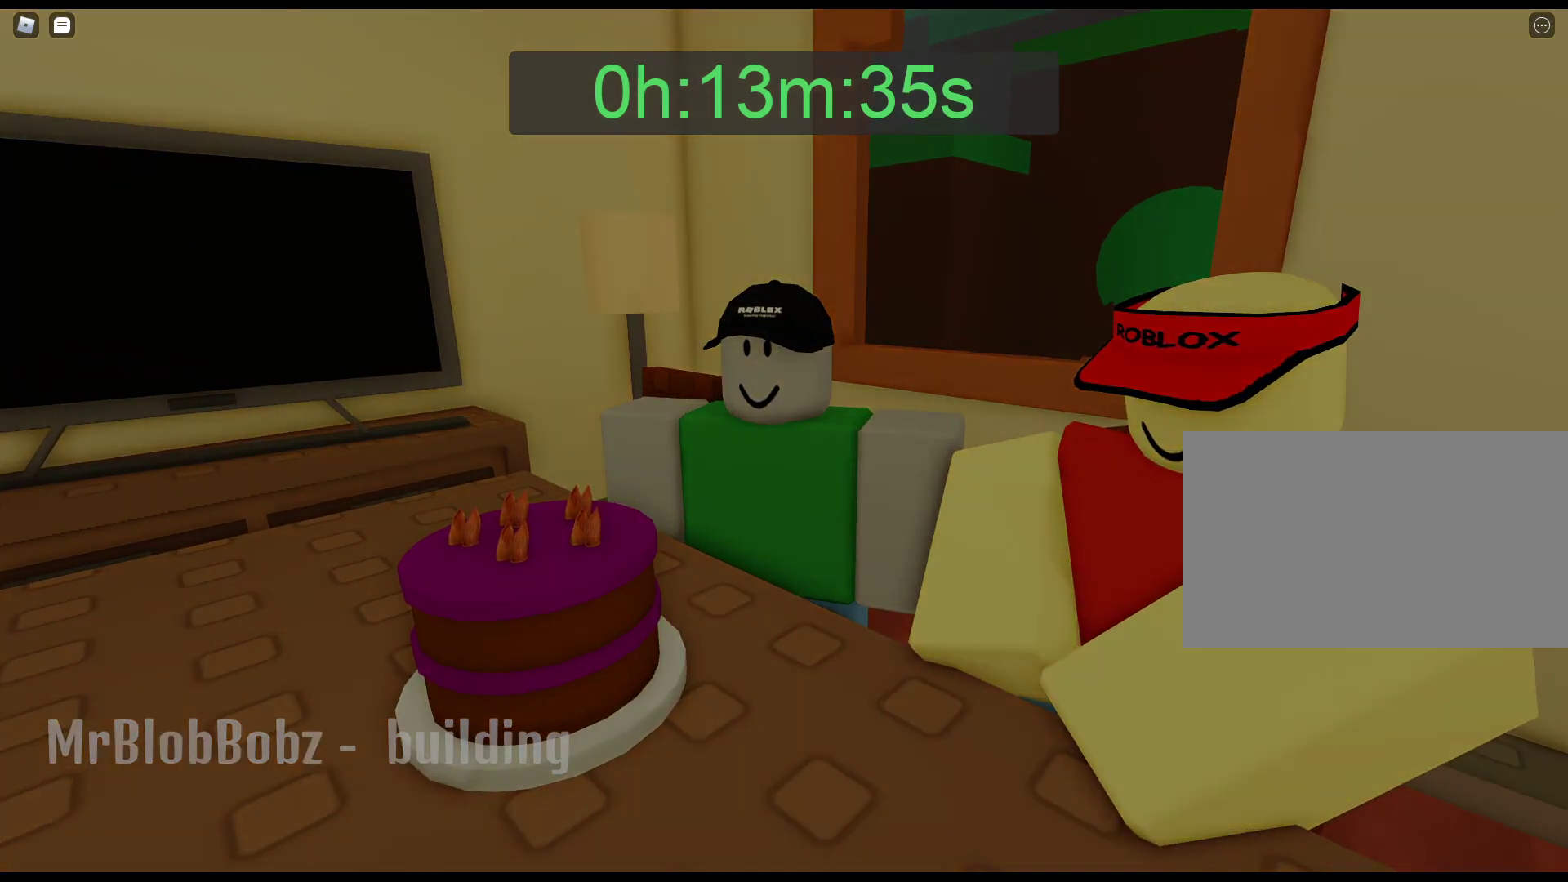
{"keys": ["alt"], "mouse": [], "events": []}